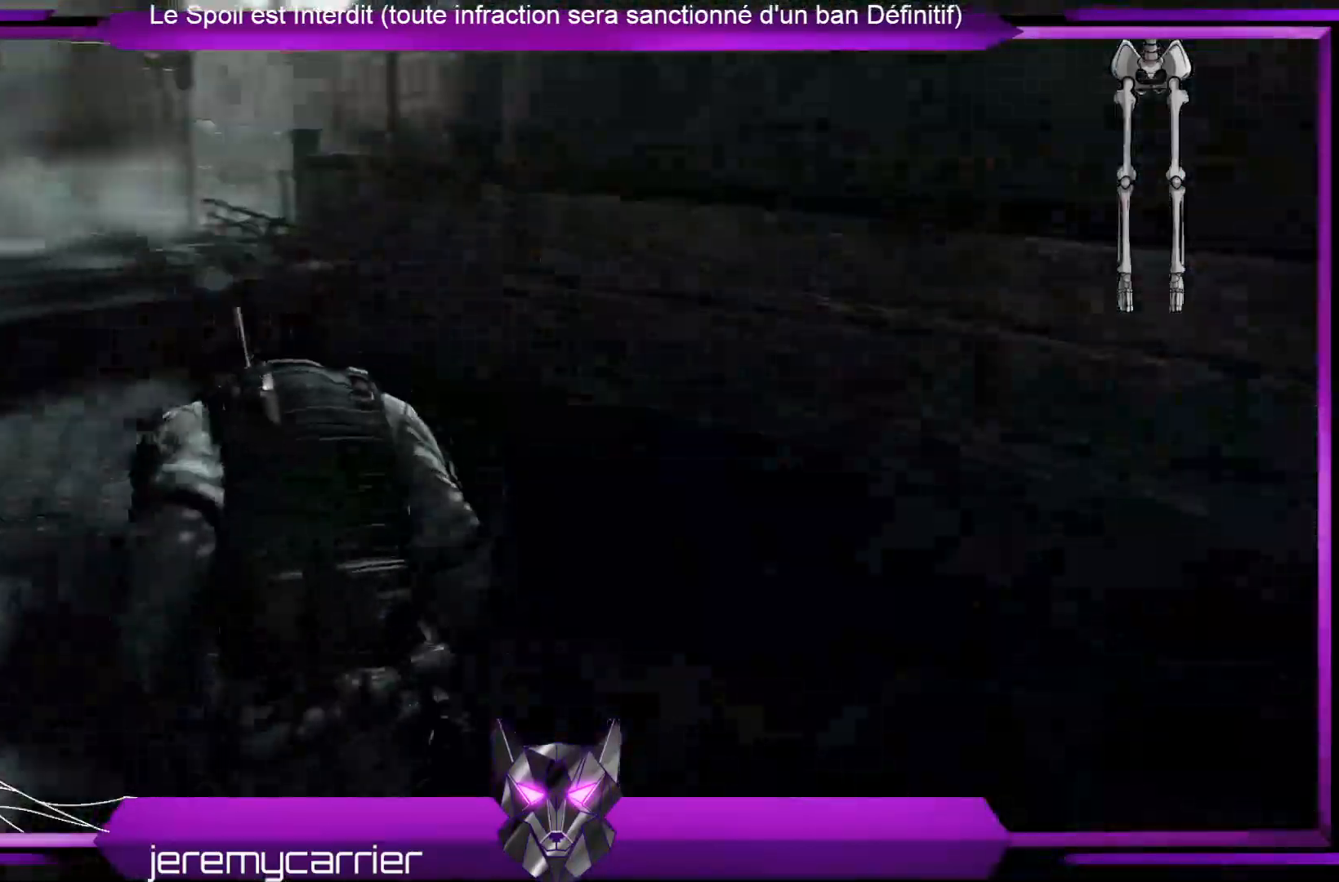
Gameplay with a controller (Xbox layout); each line is a JSON object with the inputs held at the frame after it (dt_ms = milliseconds from this image to that frame). "events" lists button and stick changes between this image and that frame as [ms after this image, input, new state], when the widget could be followed in between.
{"dt_ms": 502, "buttons": ["L3"], "left_stick": "up", "right_stick": "left", "events": [[34, "left_stick", "up"], [268, "right_stick", "left"], [368, "L3", "down"]]}
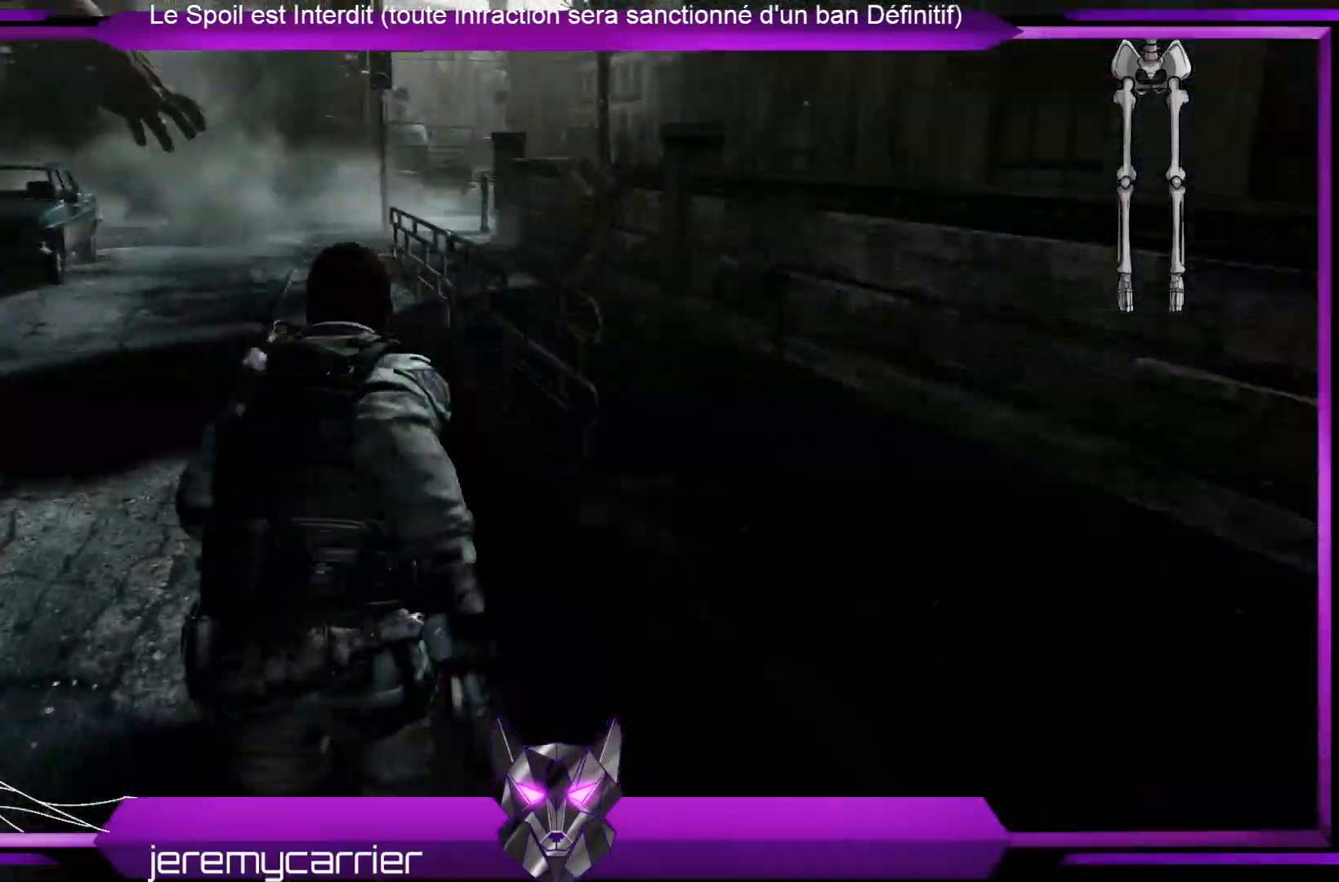
{"dt_ms": 501, "buttons": ["L3"], "left_stick": "up", "right_stick": "left", "events": [[66, "right_stick", "center"], [434, "right_stick", "left"]]}
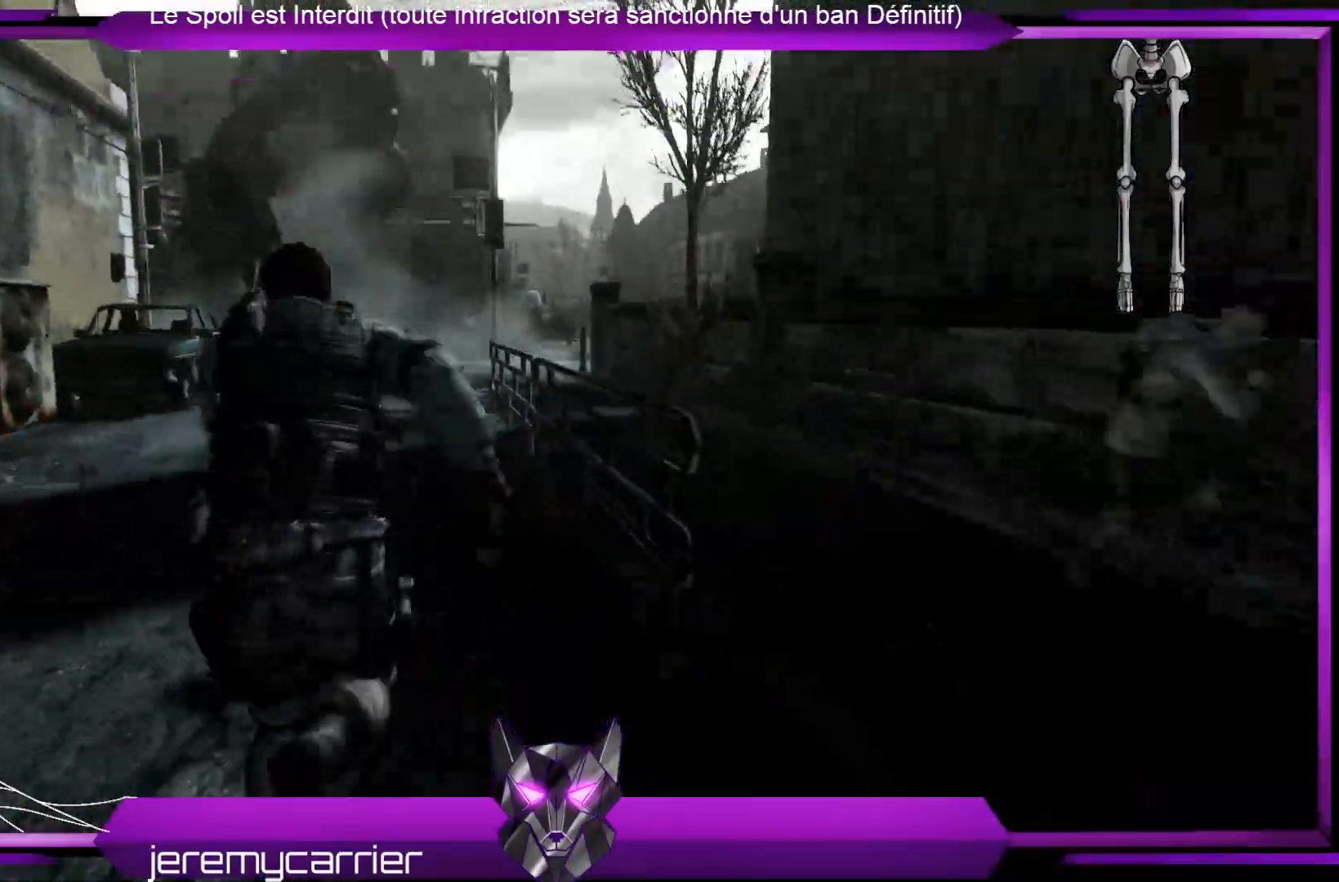
{"dt_ms": 501, "buttons": ["L3"], "left_stick": "up", "right_stick": "center", "events": [[67, "right_stick", "center"]]}
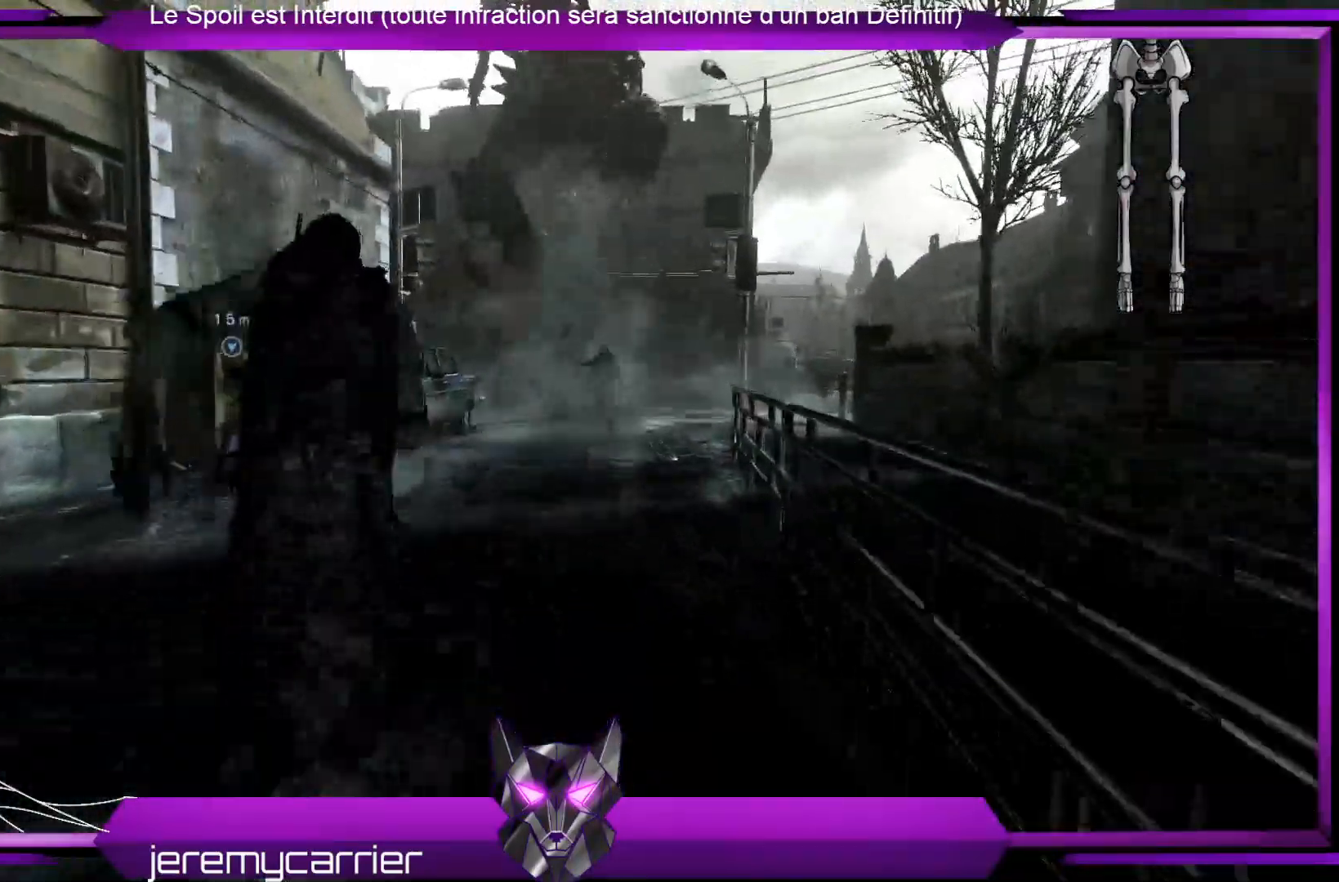
{"dt_ms": 501, "buttons": ["L3"], "left_stick": "up", "right_stick": "center", "events": []}
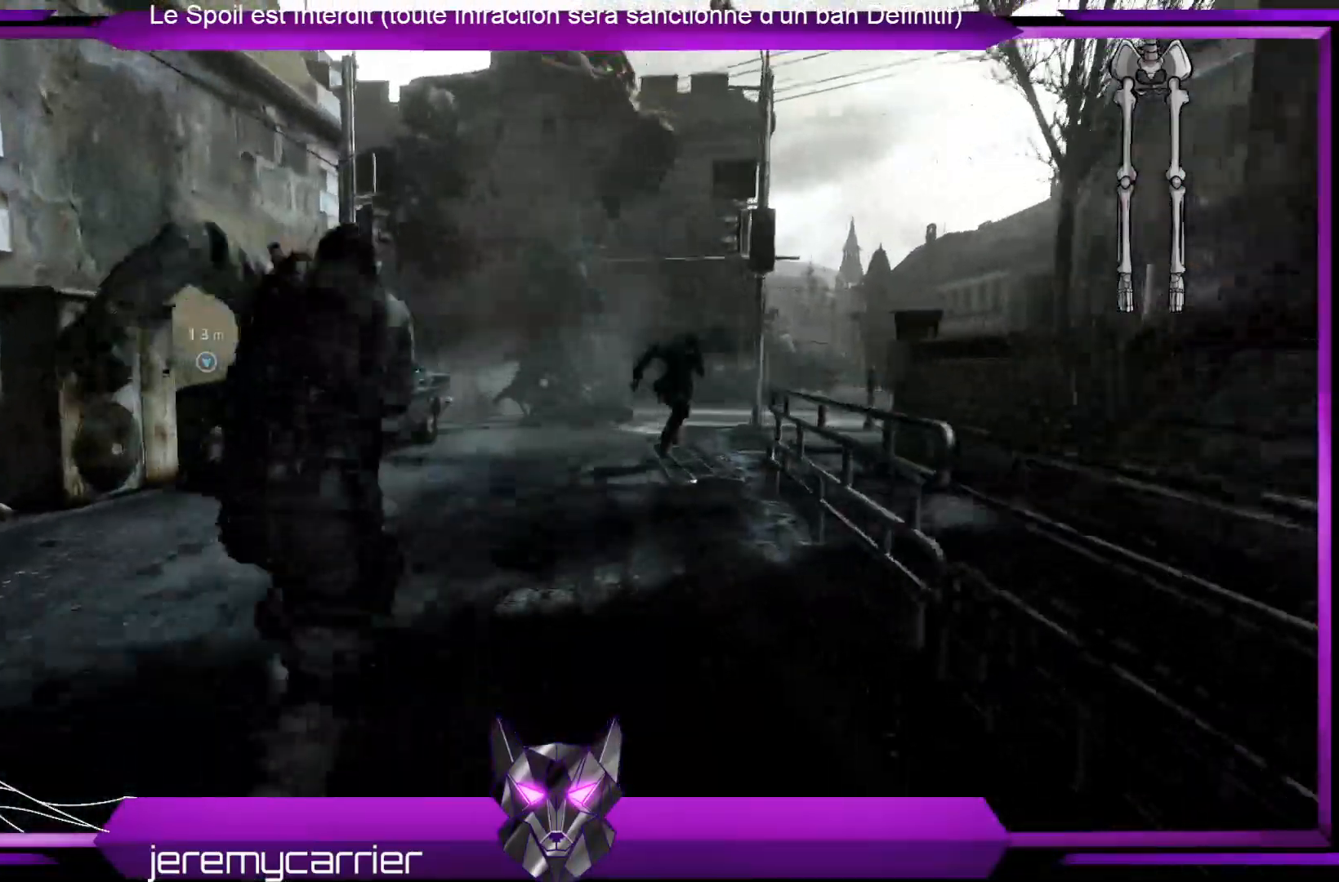
{"dt_ms": 501, "buttons": ["L3"], "left_stick": "up", "right_stick": "right", "events": [[468, "right_stick", "right"]]}
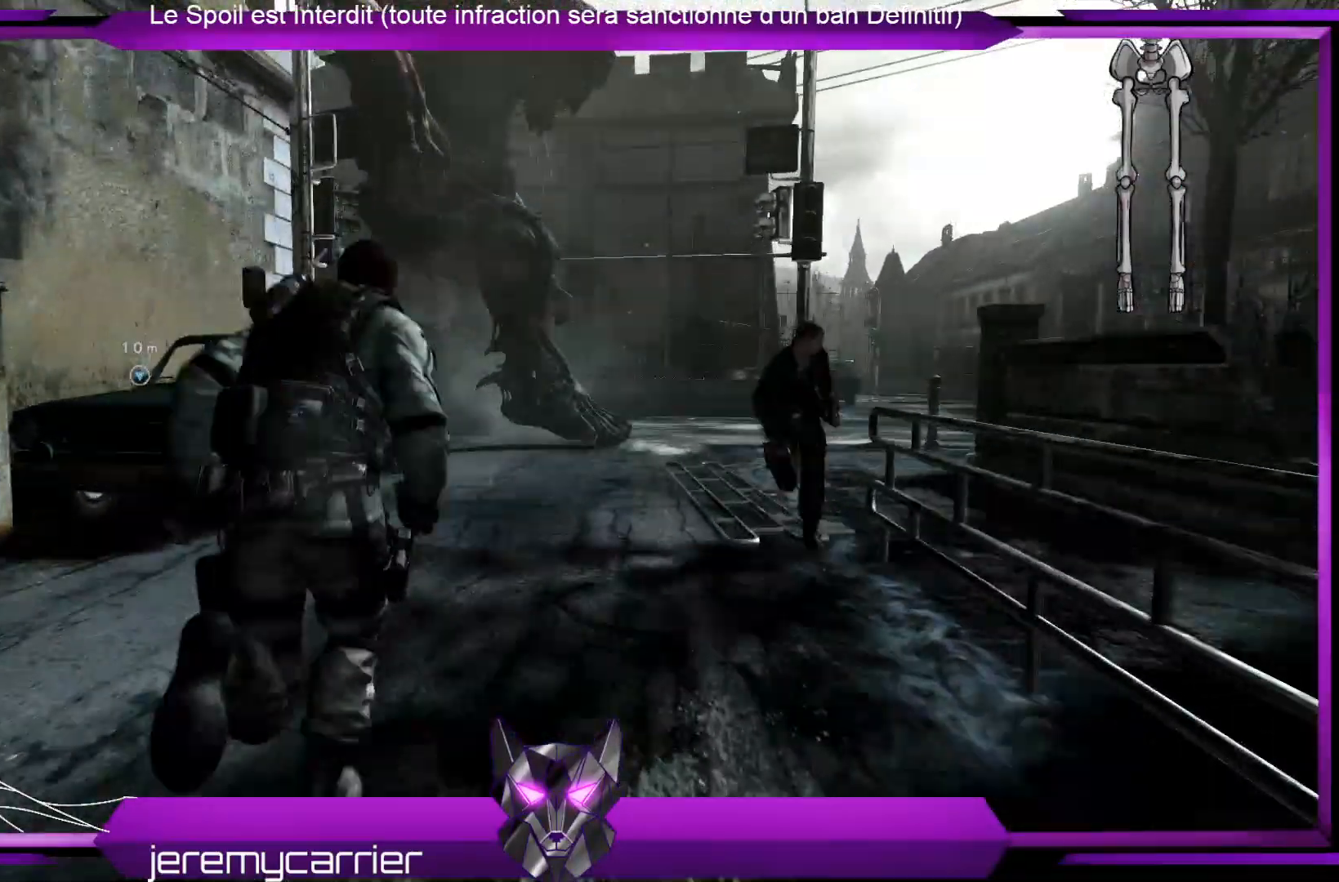
{"dt_ms": 502, "buttons": ["L3"], "left_stick": "up", "right_stick": "center", "events": [[201, "right_stick", "center"]]}
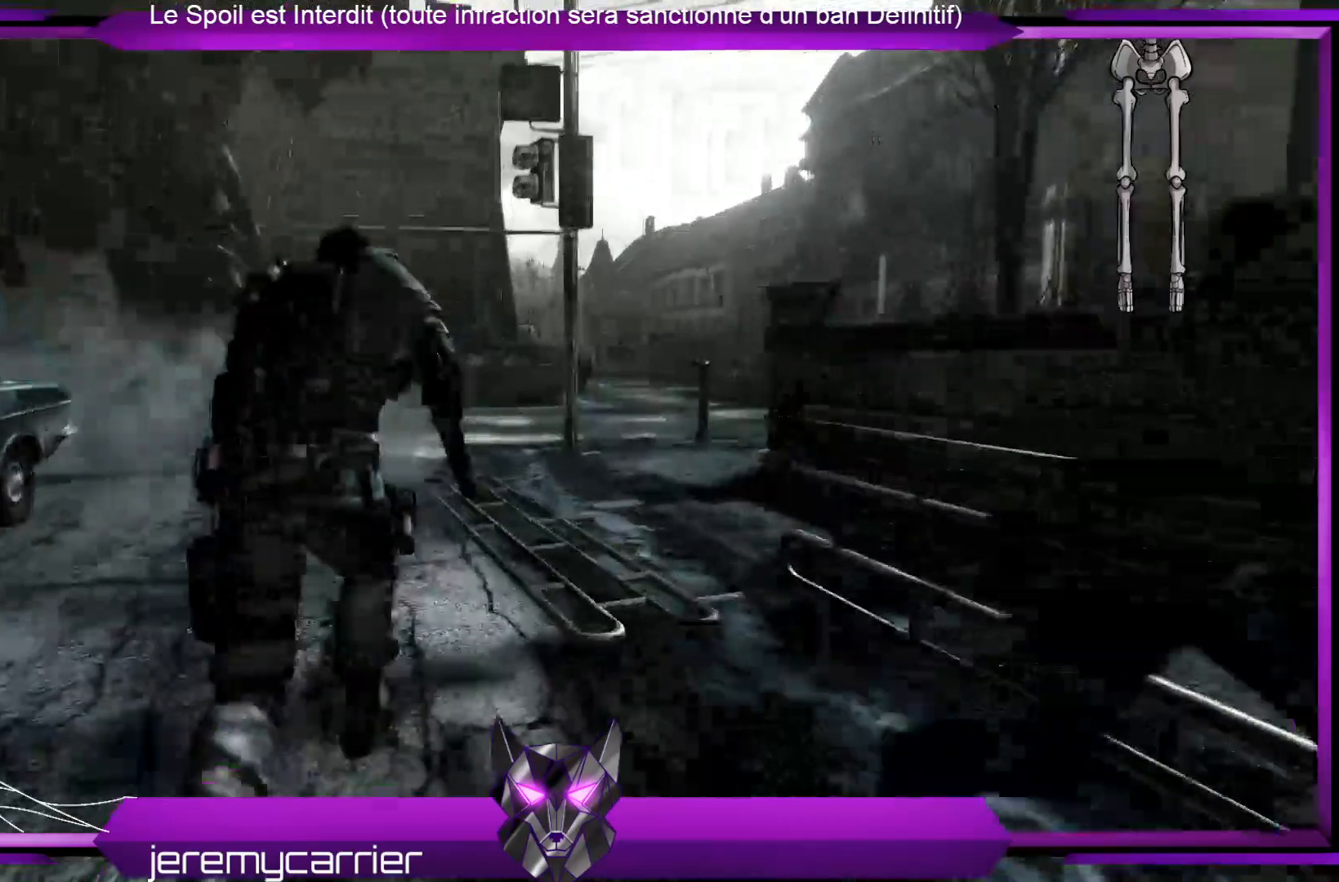
{"dt_ms": 501, "buttons": ["L3"], "left_stick": "up", "right_stick": "center", "events": [[300, "right_stick", "right"], [501, "right_stick", "center"]]}
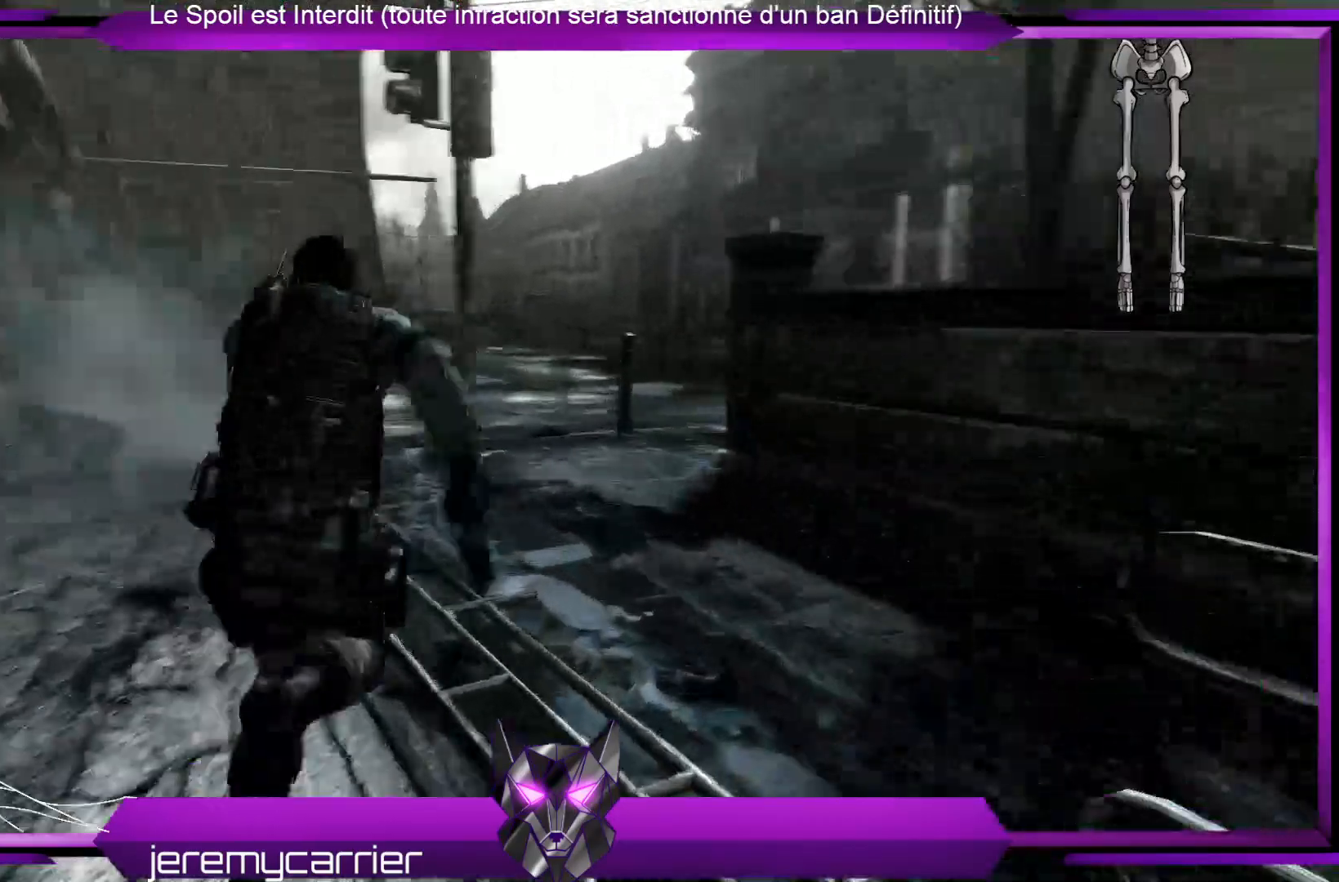
{"dt_ms": 501, "buttons": ["L3"], "left_stick": "up", "right_stick": "center", "events": []}
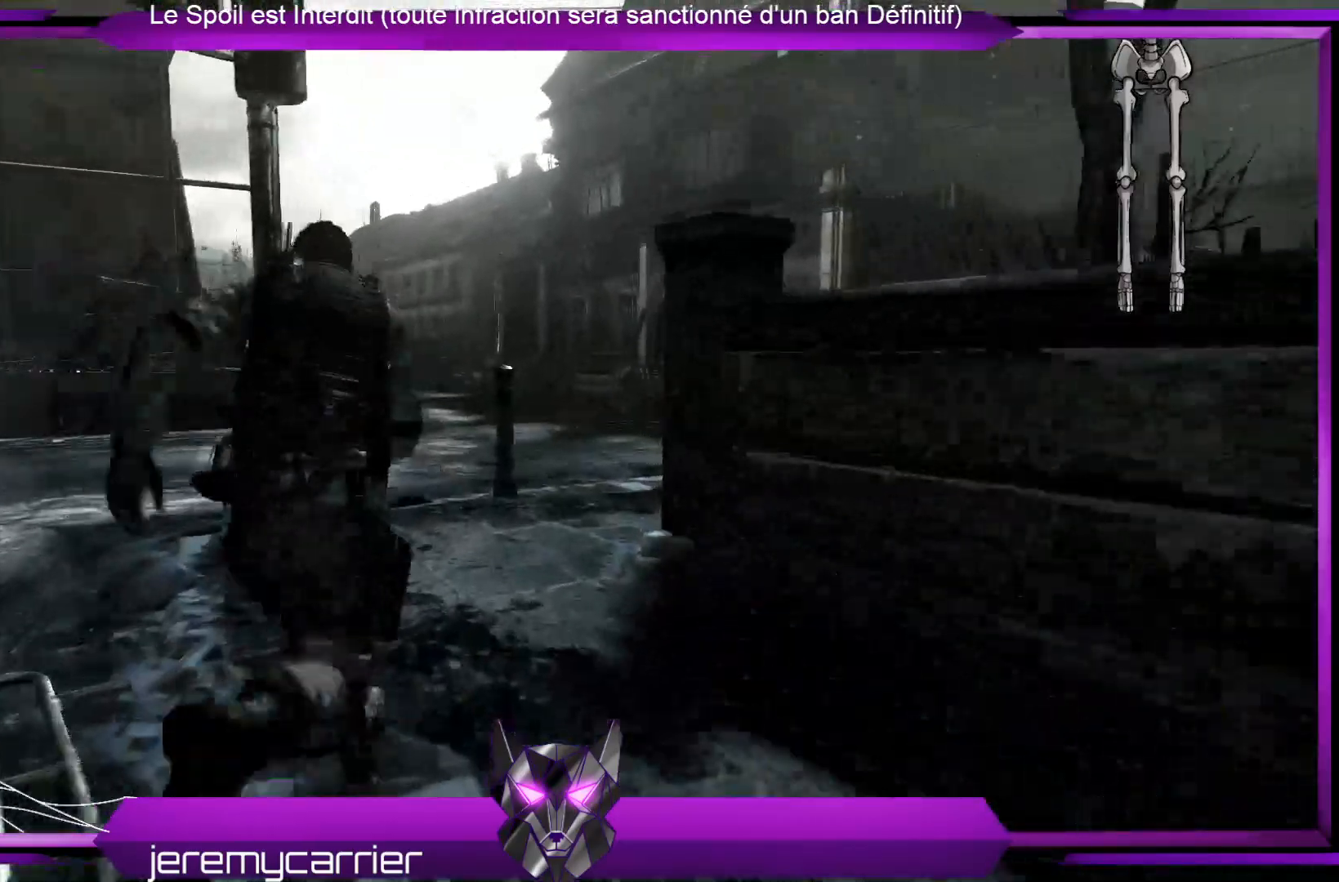
{"dt_ms": 969, "buttons": ["L3"], "left_stick": "up", "right_stick": "center", "events": [[334, "right_stick", "right"], [802, "right_stick", "center"]]}
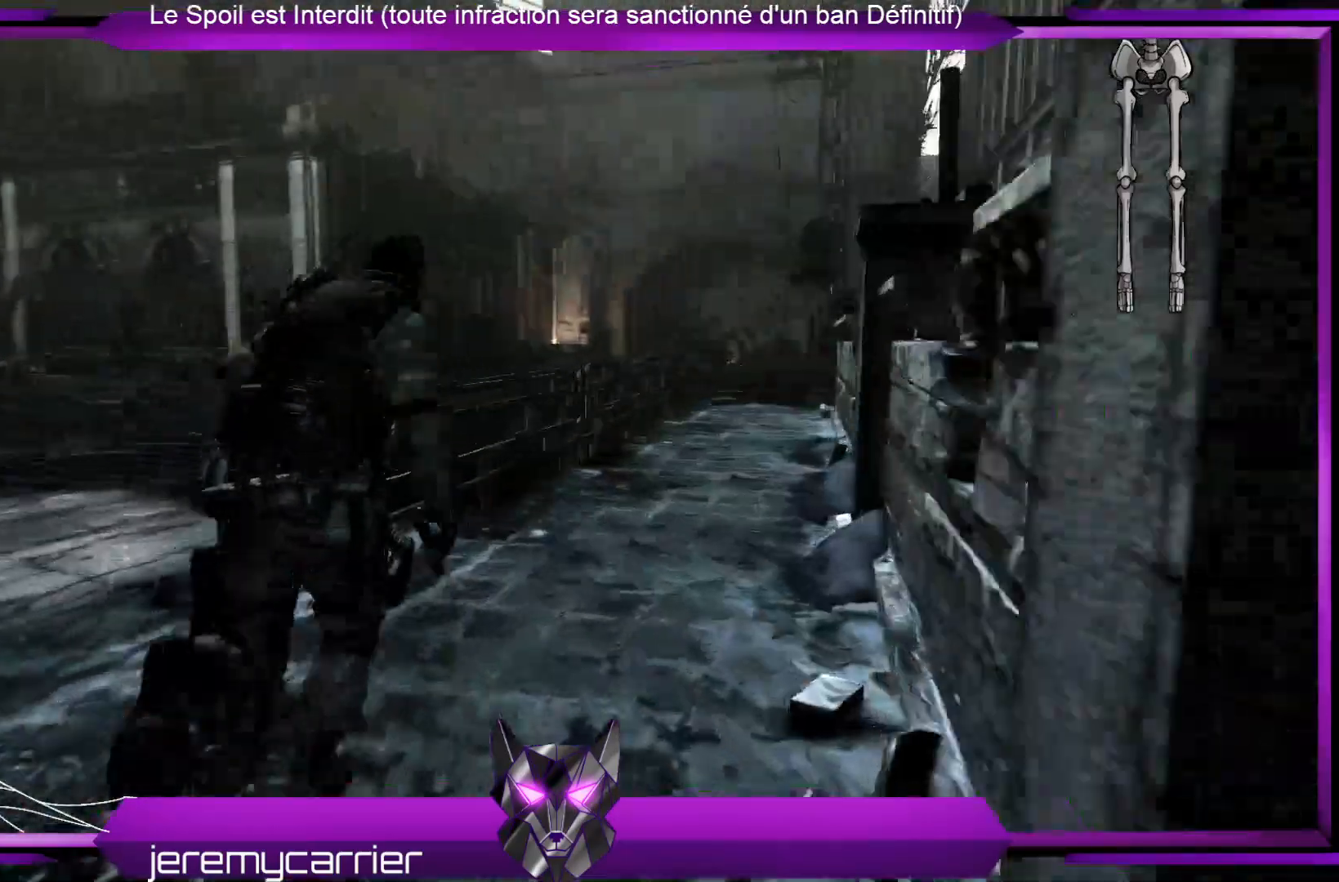
{"dt_ms": 501, "buttons": ["L3"], "left_stick": "up", "right_stick": "center", "events": []}
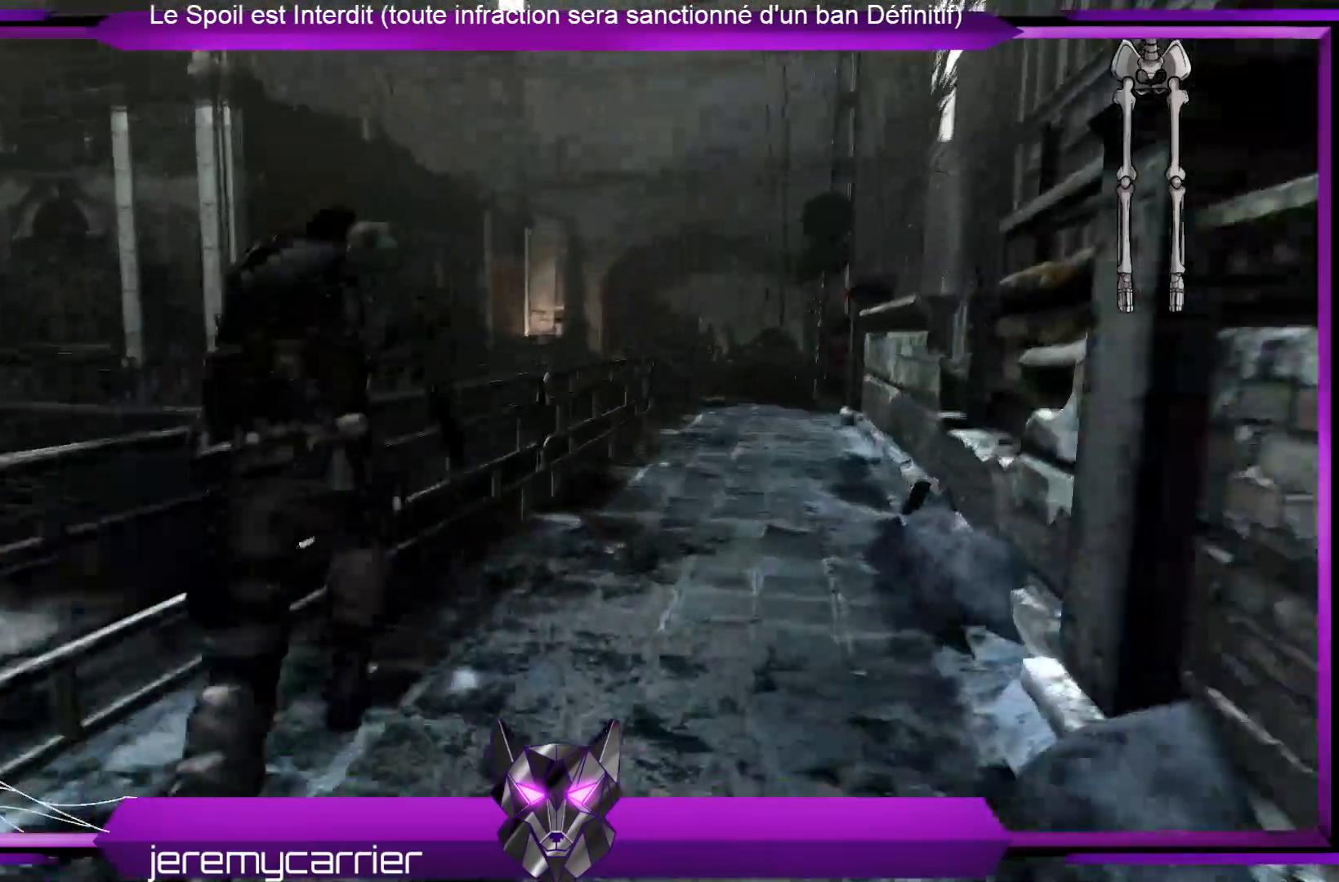
{"dt_ms": 502, "buttons": ["L3"], "left_stick": "up", "right_stick": "center", "events": []}
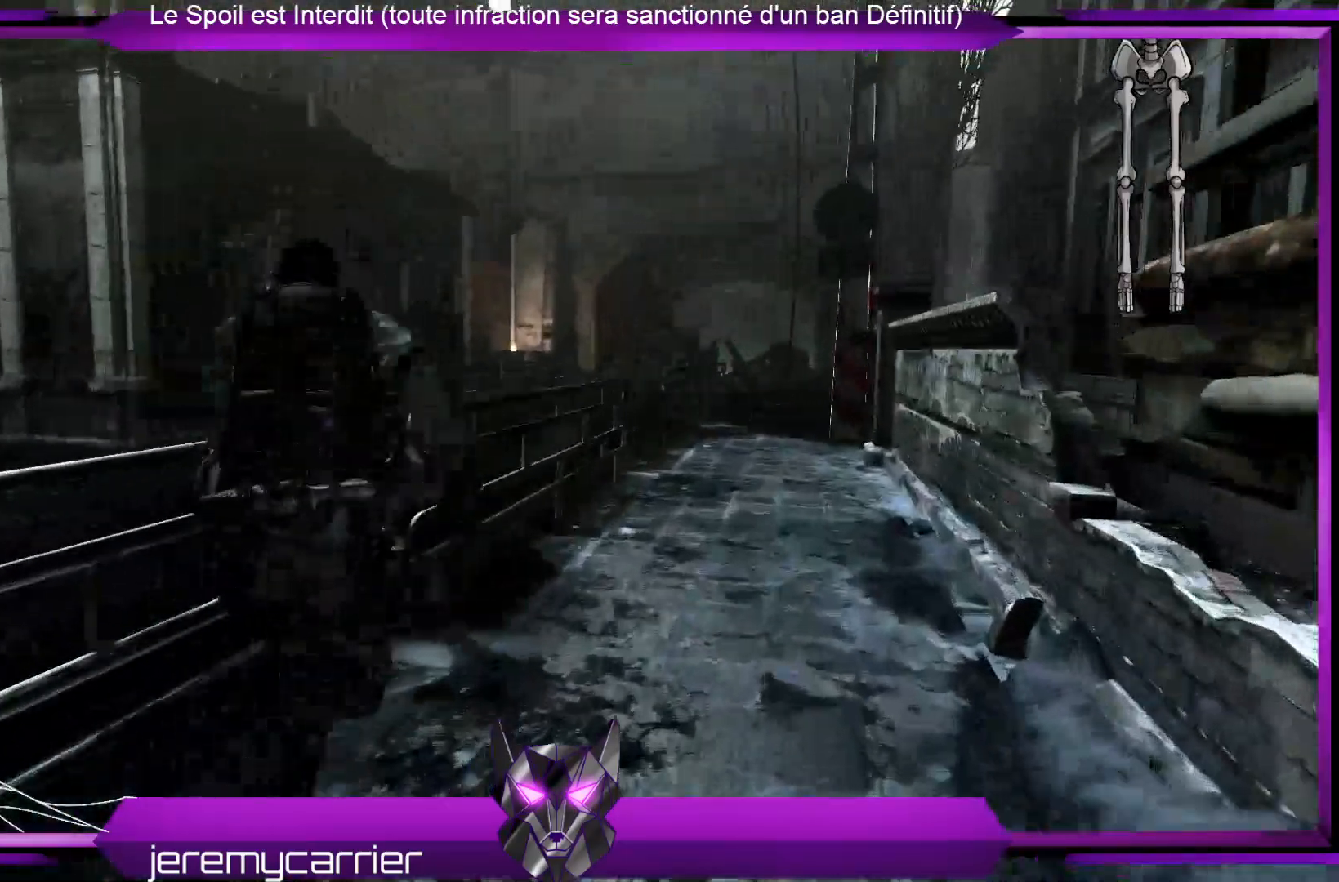
{"dt_ms": 501, "buttons": ["L3"], "left_stick": "up", "right_stick": "center", "events": []}
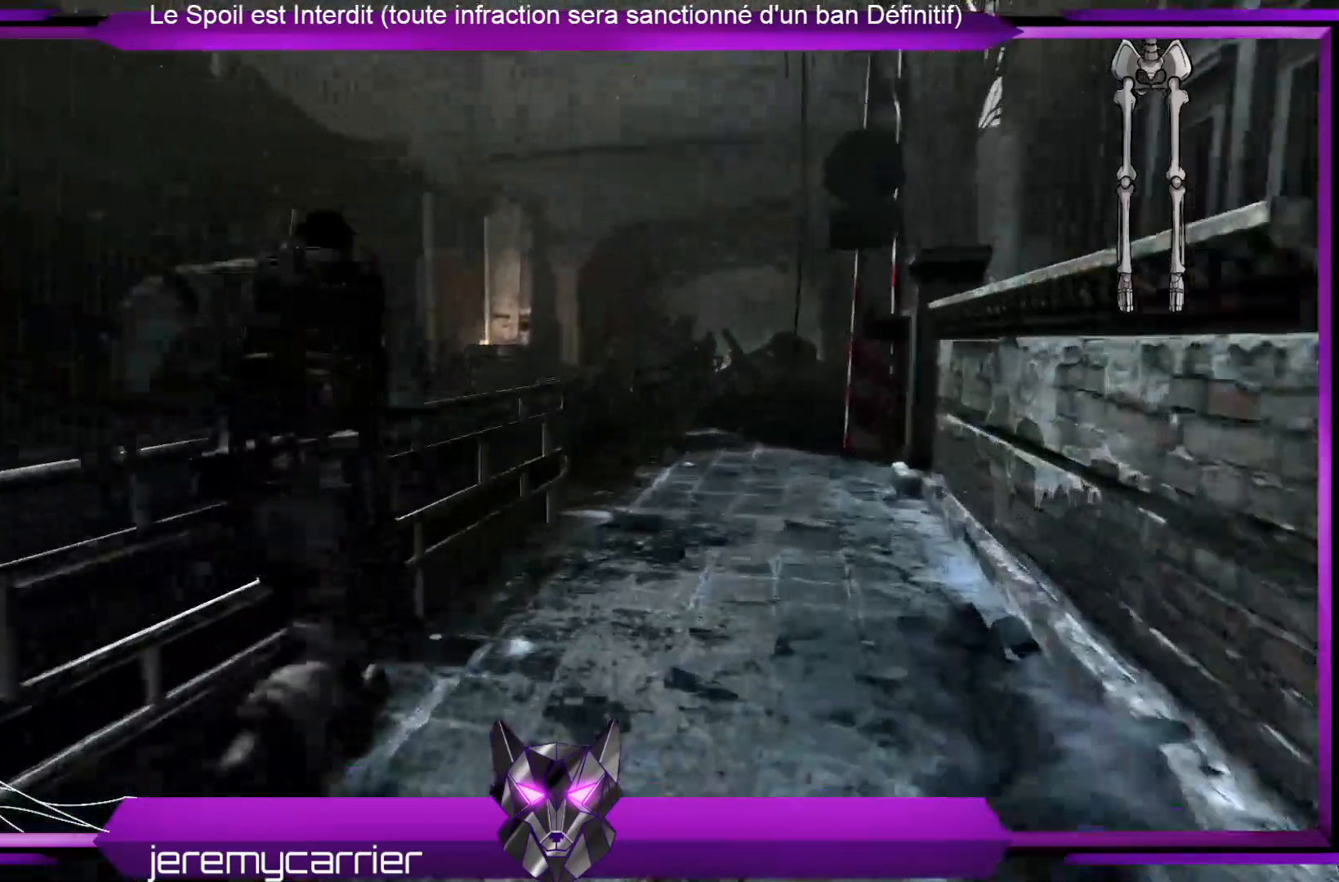
{"dt_ms": 501, "buttons": ["L3"], "left_stick": "up", "right_stick": "center", "events": []}
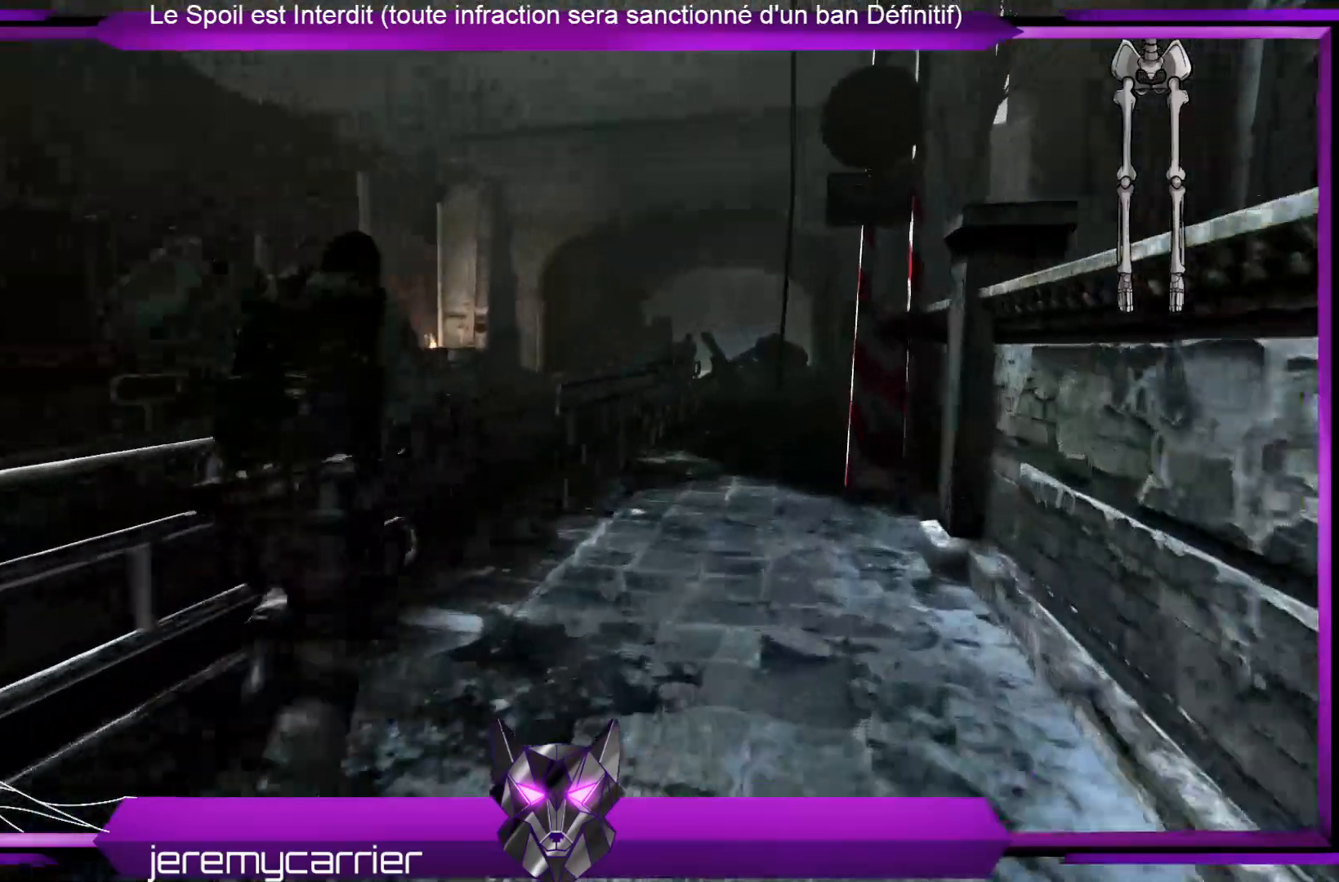
{"dt_ms": 501, "buttons": ["L3"], "left_stick": "up", "right_stick": "center", "events": [[167, "right_stick", "left"], [368, "right_stick", "center"]]}
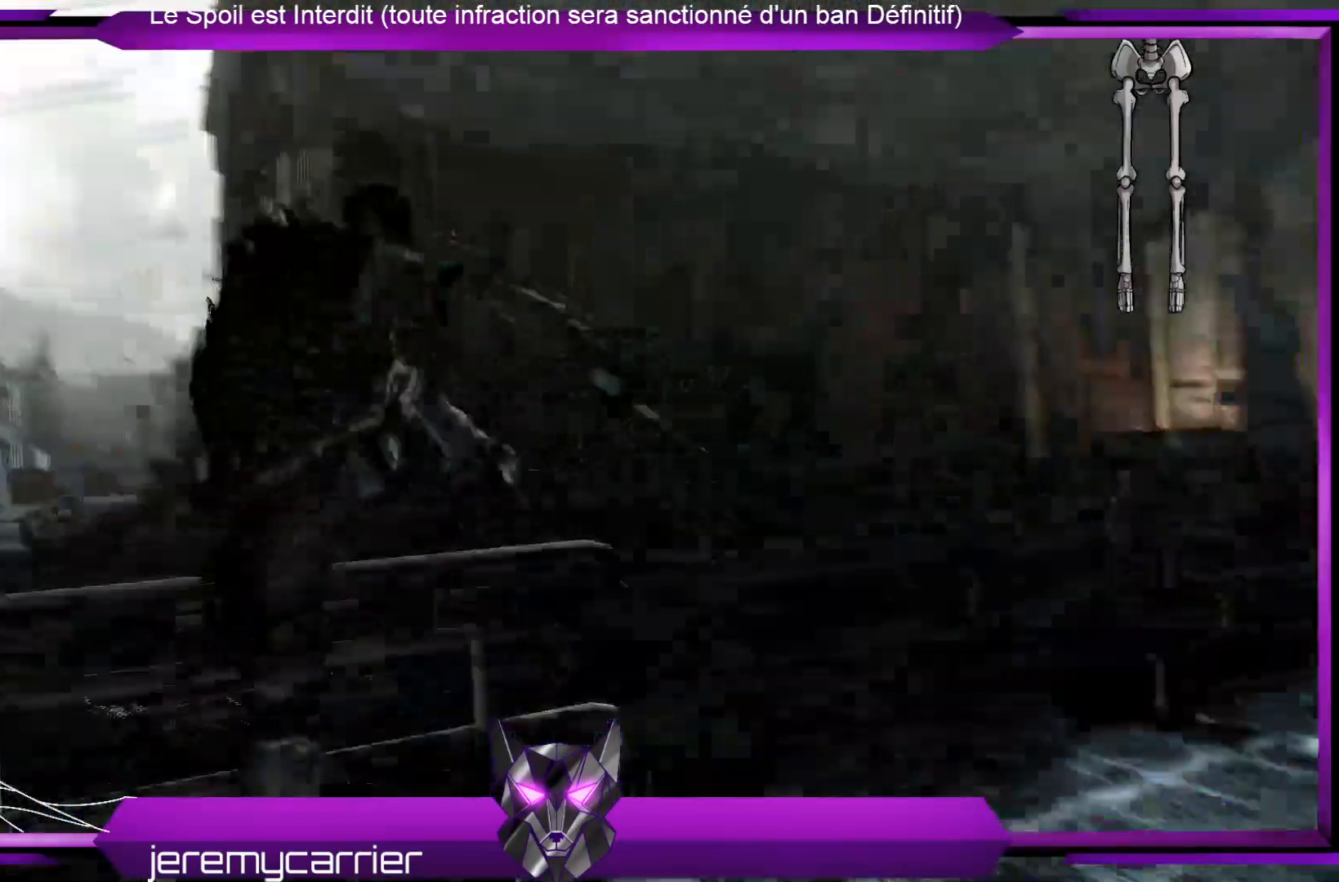
{"dt_ms": 501, "buttons": [], "left_stick": "up", "right_stick": "center", "events": [[268, "L3", "up"]]}
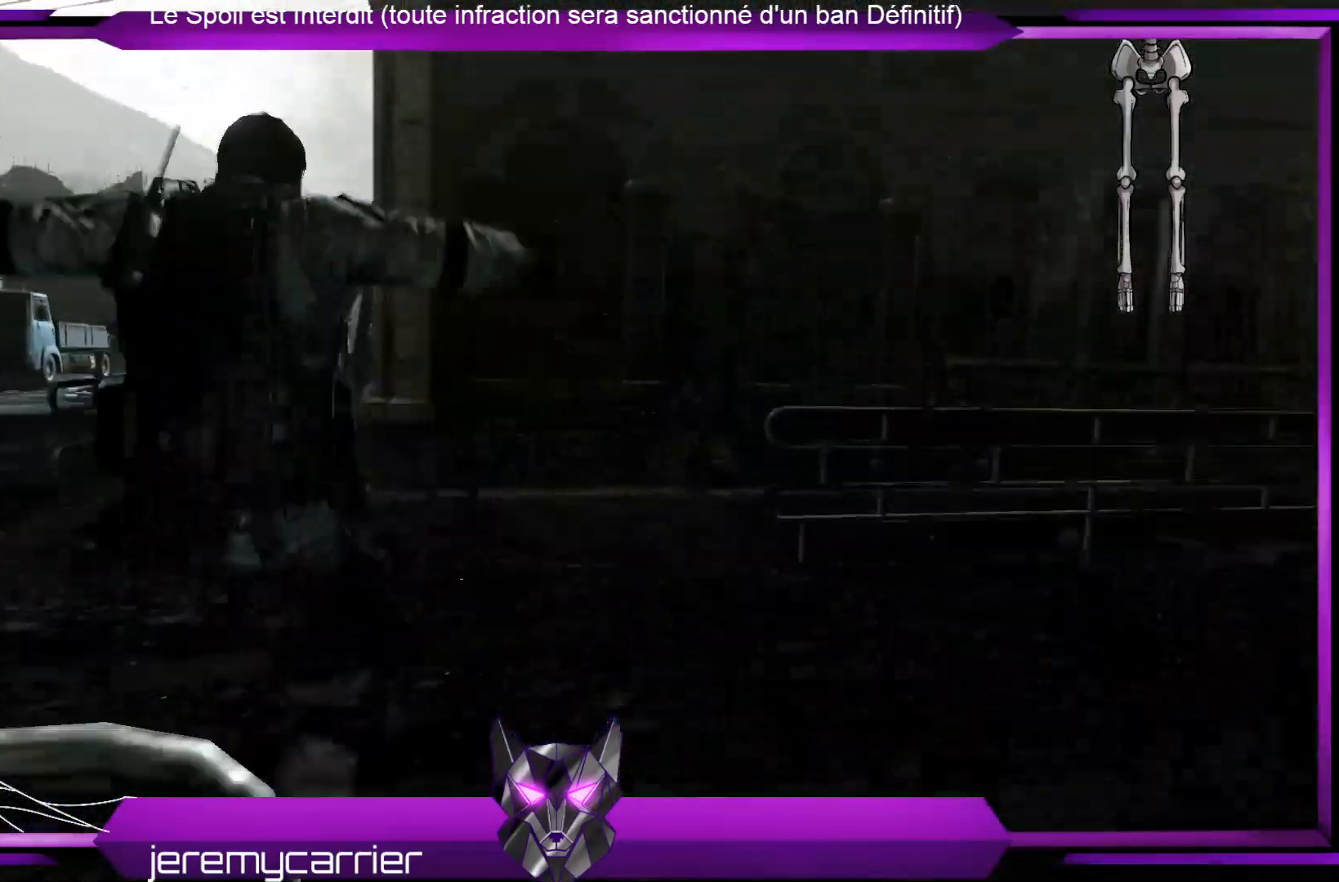
{"dt_ms": 502, "buttons": ["L3"], "left_stick": "up", "right_stick": "center", "events": [[67, "right_stick", "right"], [201, "L3", "down"], [301, "right_stick", "center"]]}
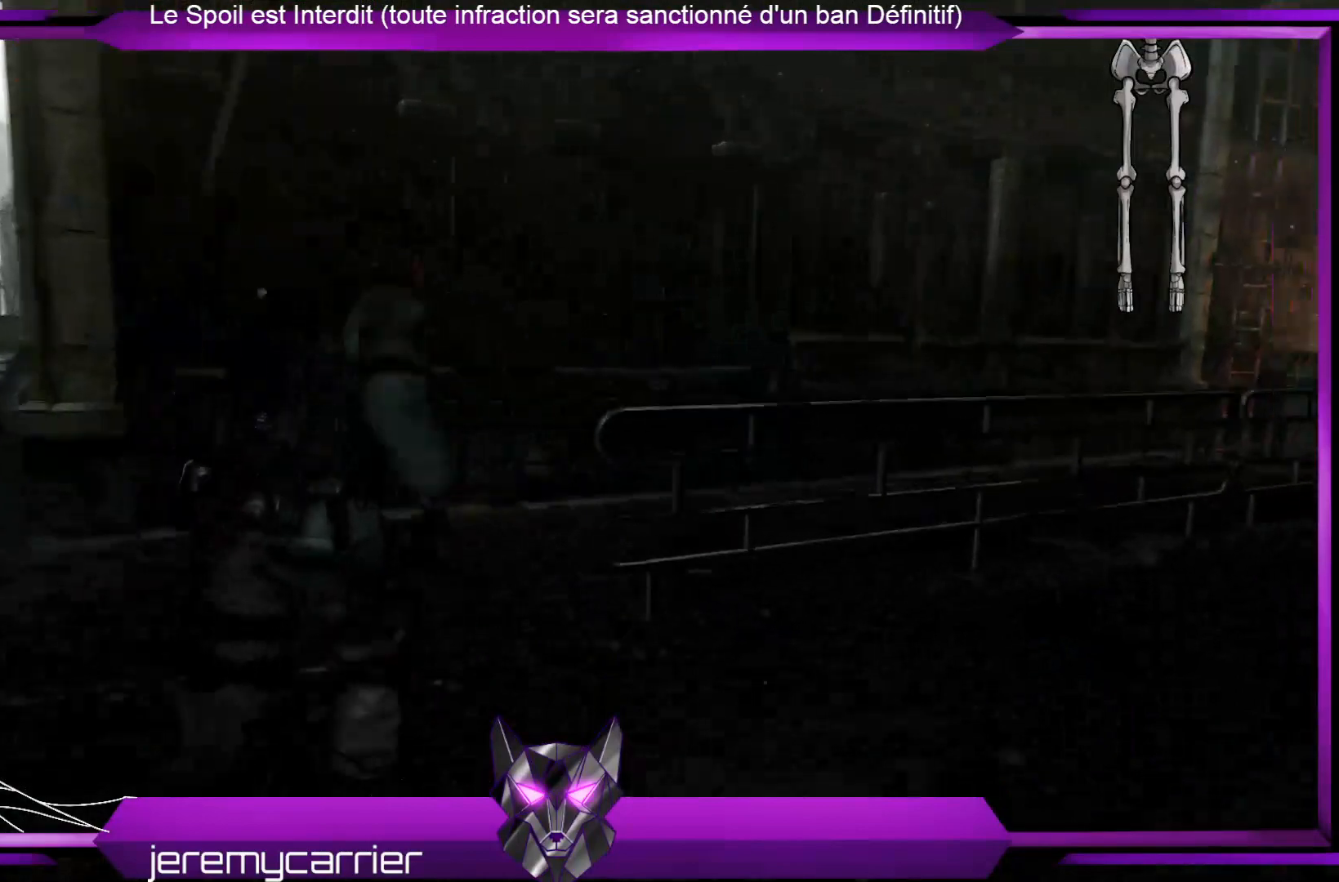
{"dt_ms": 501, "buttons": ["L3"], "left_stick": "up", "right_stick": "right", "events": [[234, "right_stick", "right"]]}
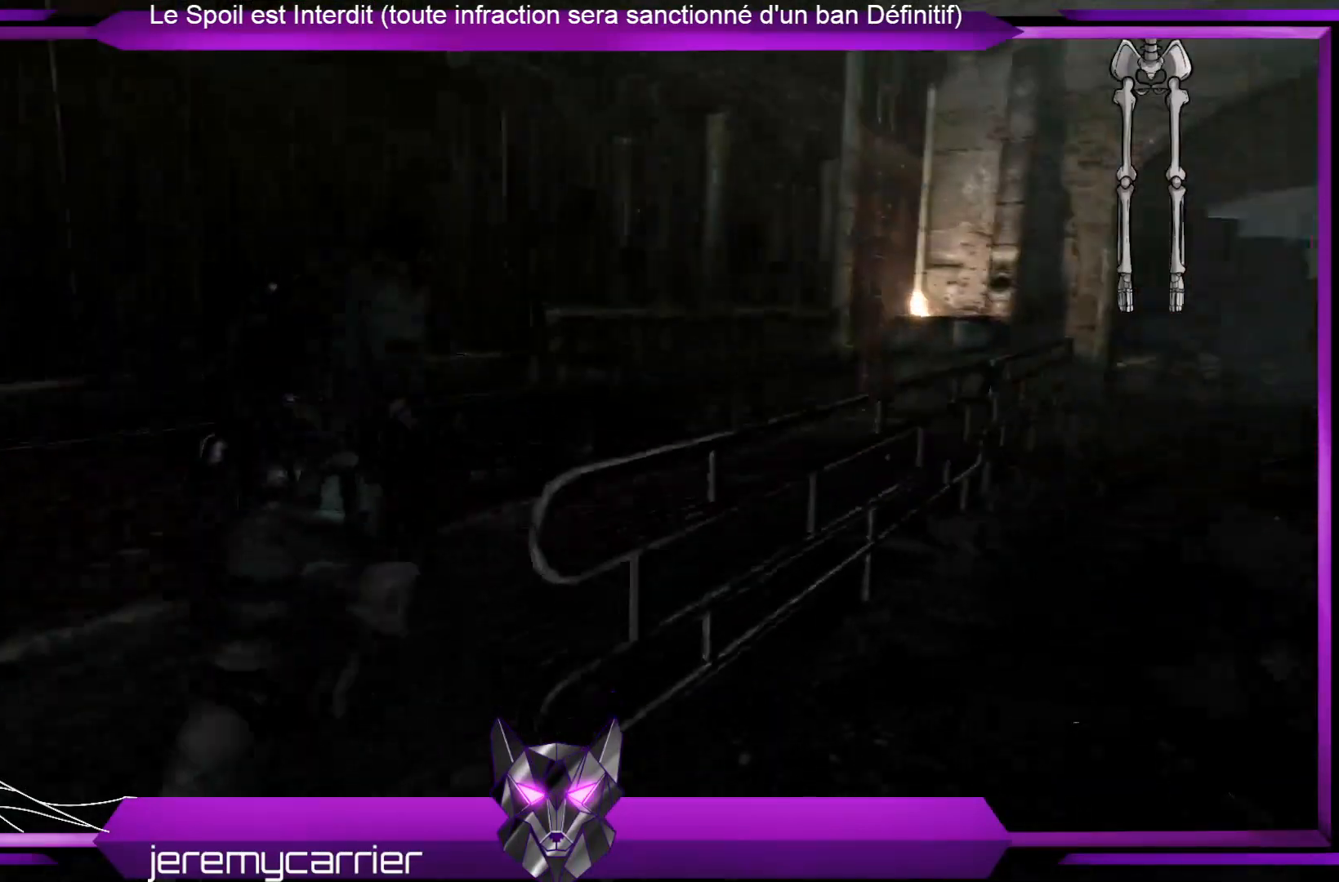
{"dt_ms": 501, "buttons": ["L3"], "left_stick": "up", "right_stick": "center", "events": [[167, "right_stick", "center"]]}
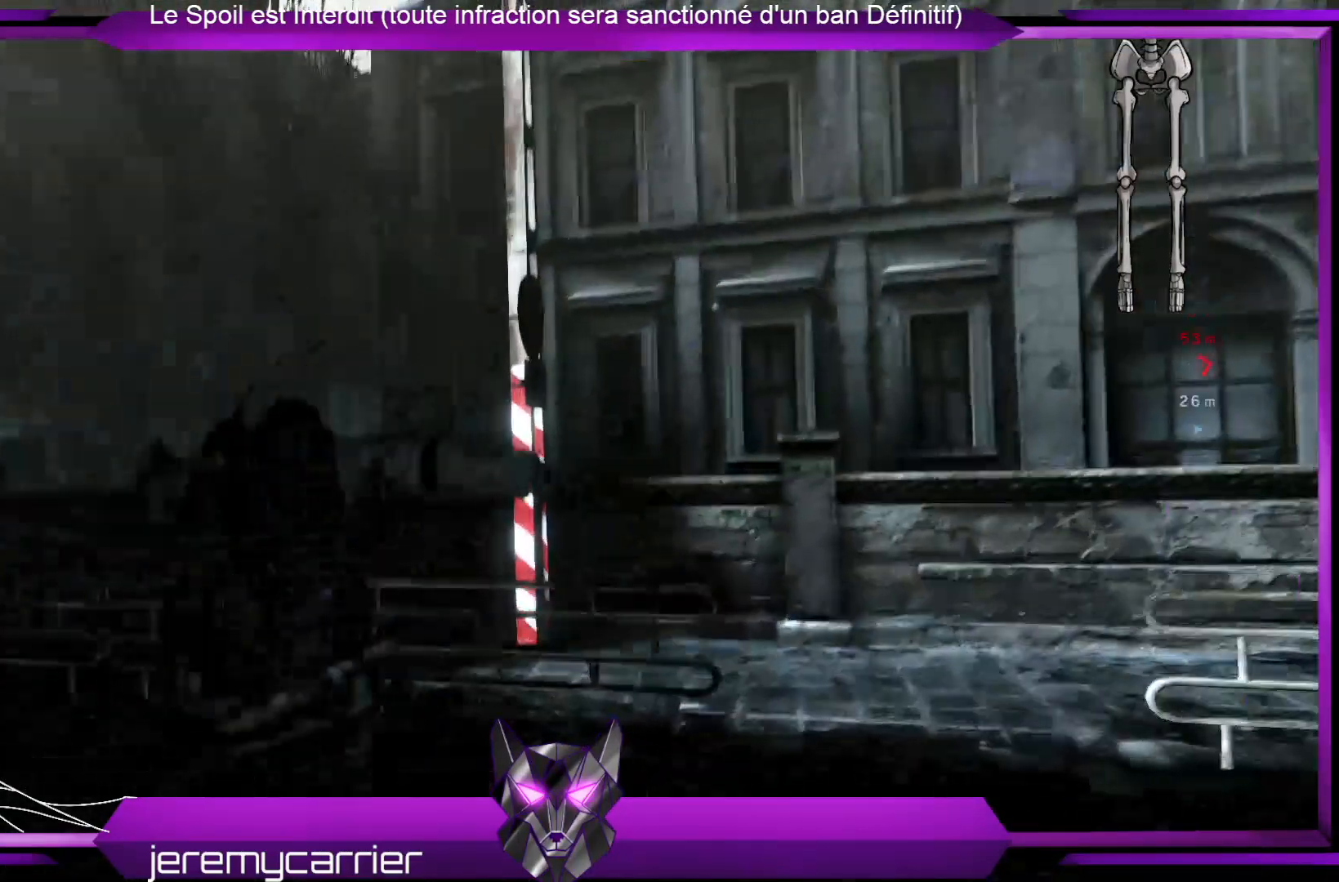
{"dt_ms": 501, "buttons": [], "left_stick": "up", "right_stick": "left", "events": [[67, "L3", "up"], [201, "right_stick", "left"]]}
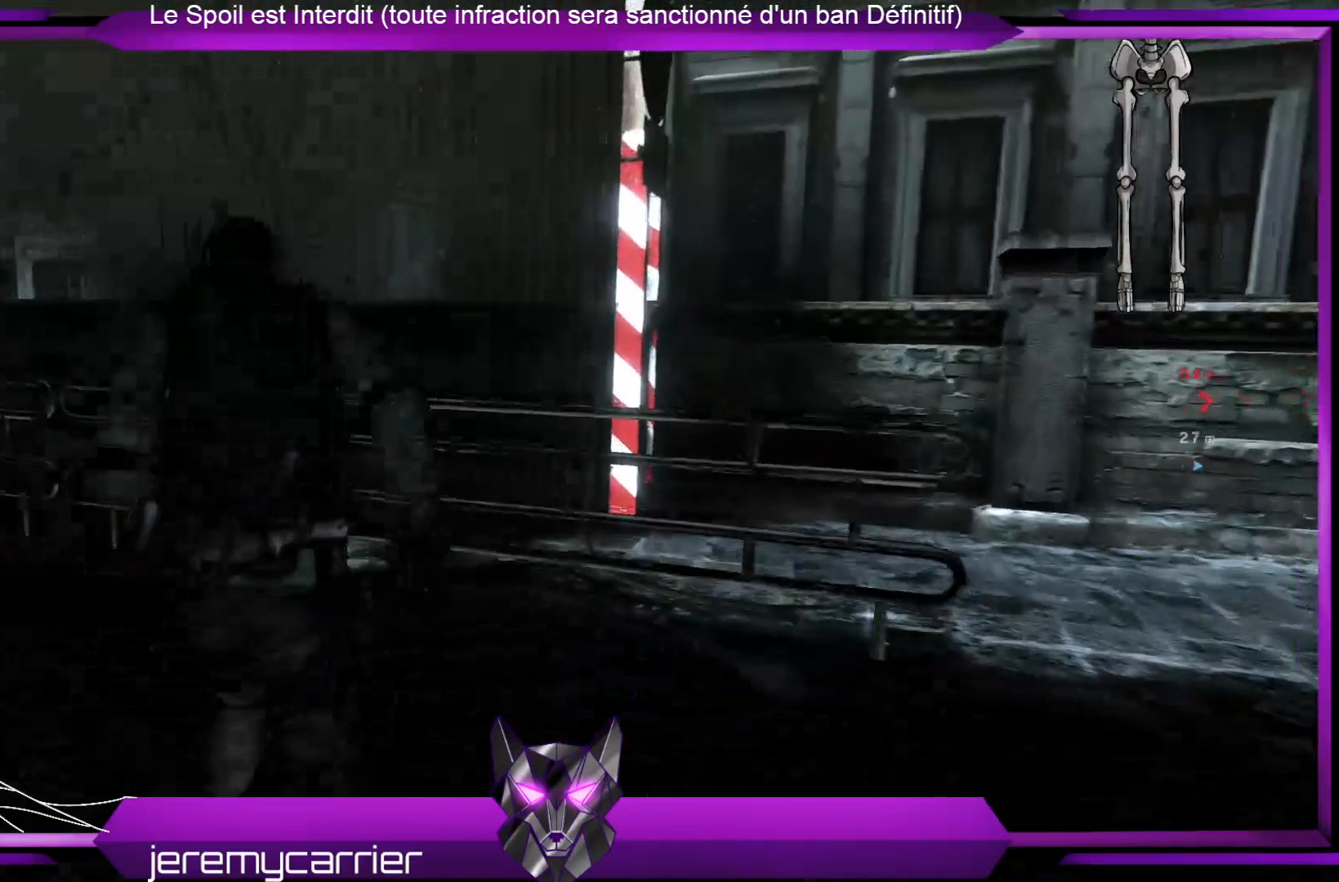
{"dt_ms": 502, "buttons": [], "left_stick": "up", "right_stick": "left", "events": []}
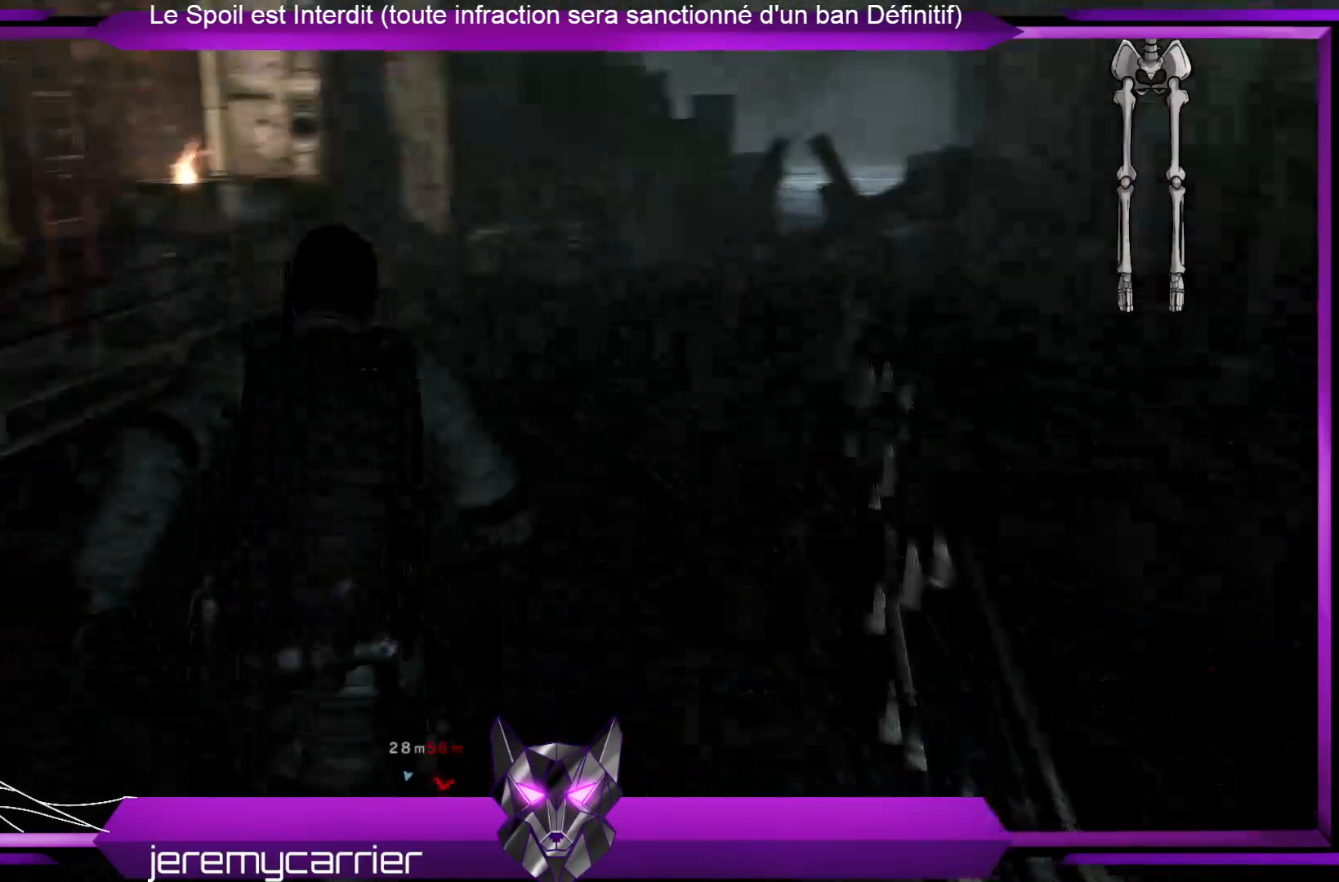
{"dt_ms": 501, "buttons": [], "left_stick": "up-right", "right_stick": "right", "events": [[167, "right_stick", "center"], [233, "left_stick", "up-right"], [334, "right_stick", "right"]]}
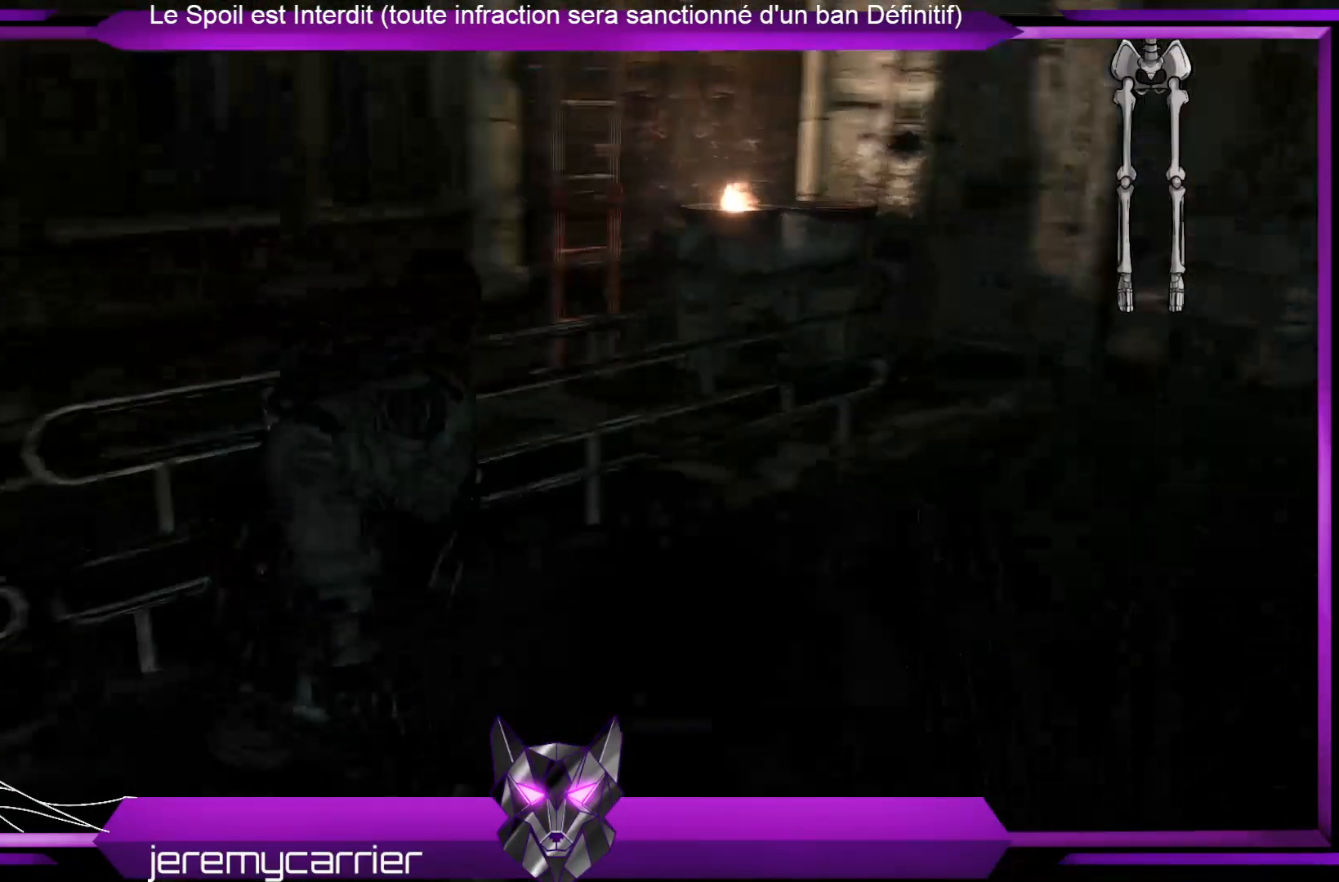
{"dt_ms": 501, "buttons": [], "left_stick": "up", "right_stick": "left", "events": [[100, "right_stick", "center"], [167, "right_stick", "left"], [334, "right_stick", "center"], [468, "left_stick", "up"], [501, "right_stick", "left"]]}
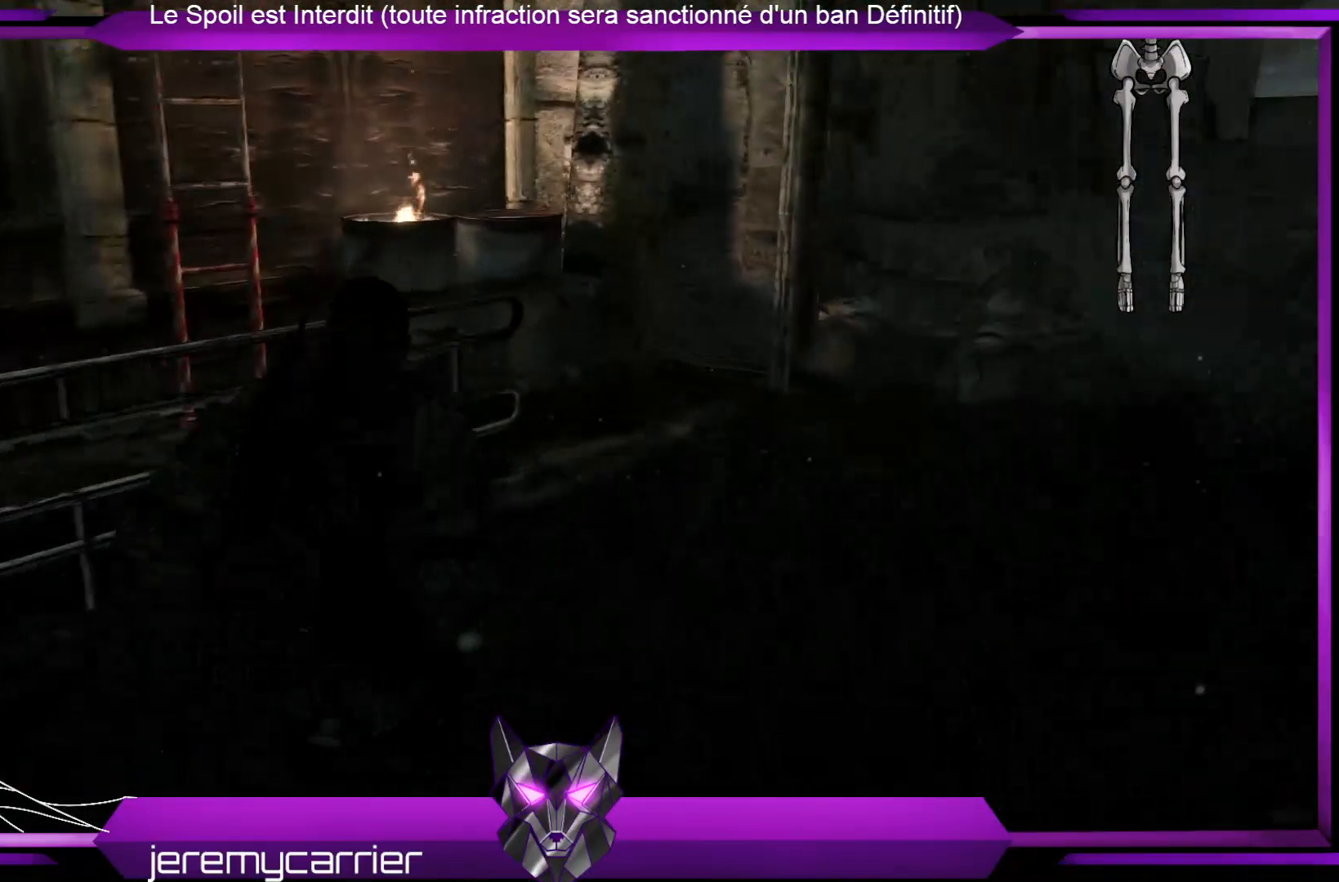
{"dt_ms": 501, "buttons": ["A"], "left_stick": "up", "right_stick": "center", "events": [[234, "right_stick", "center"], [468, "A", "down"]]}
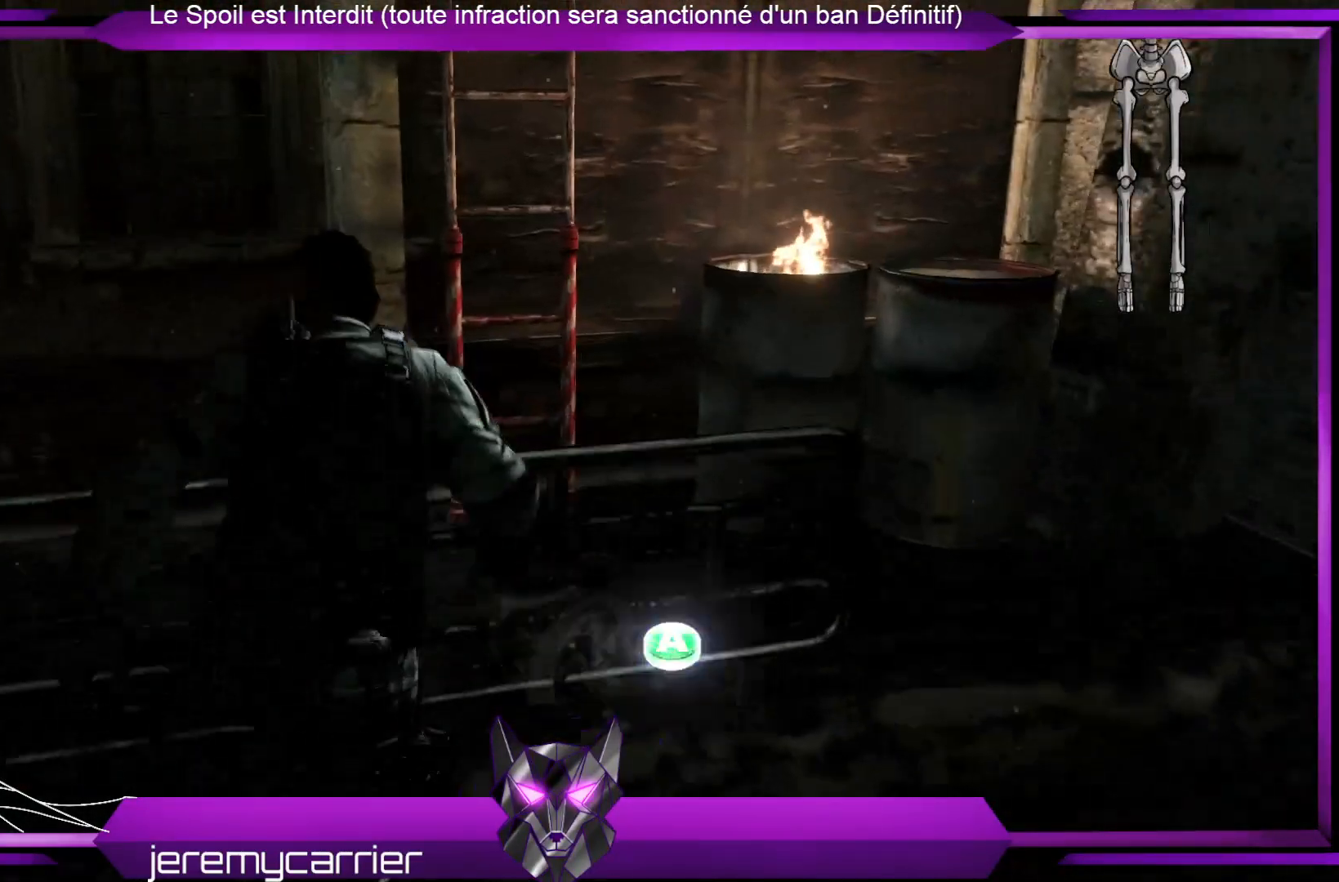
{"dt_ms": 501, "buttons": [], "left_stick": "up-right", "right_stick": "center", "events": [[134, "A", "up"], [201, "A", "down"], [201, "left_stick", "up-right"], [334, "A", "up"]]}
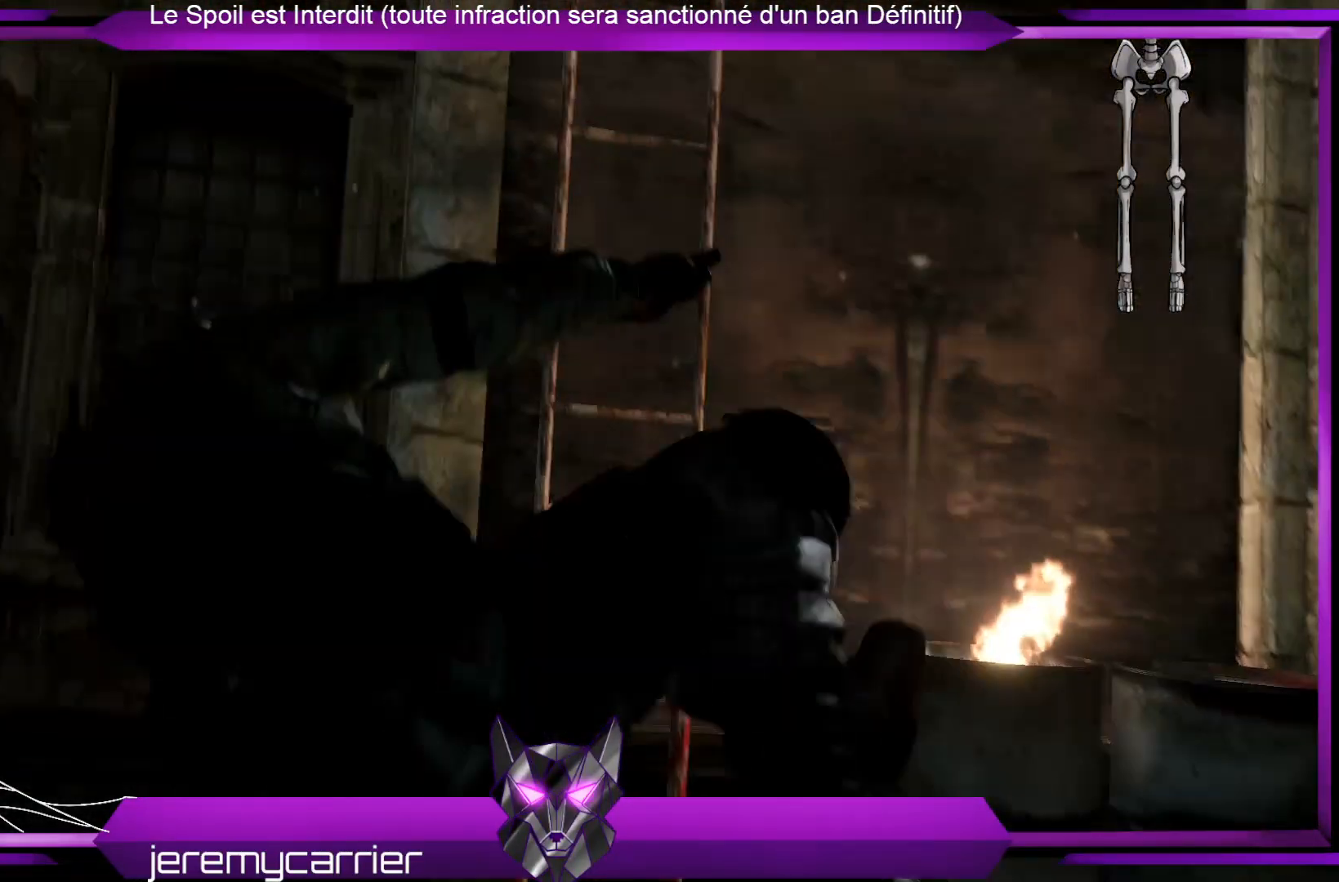
{"dt_ms": 502, "buttons": ["A"], "left_stick": "up-right", "right_stick": "center", "events": [[435, "A", "down"]]}
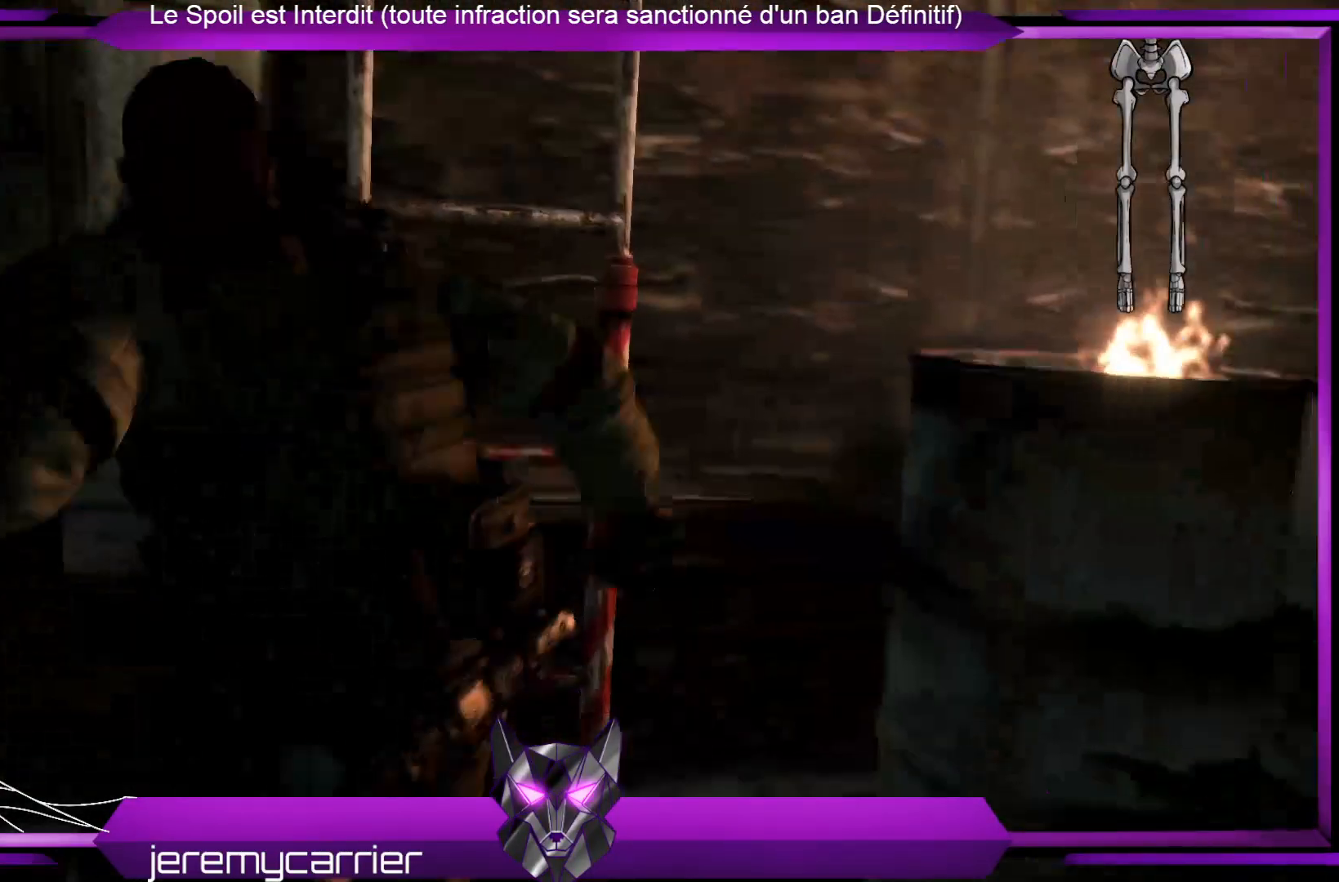
{"dt_ms": 501, "buttons": [], "left_stick": "up", "right_stick": "center", "events": [[33, "A", "up"], [133, "A", "down"], [133, "left_stick", "up"], [234, "A", "up"], [334, "A", "down"], [401, "A", "up"]]}
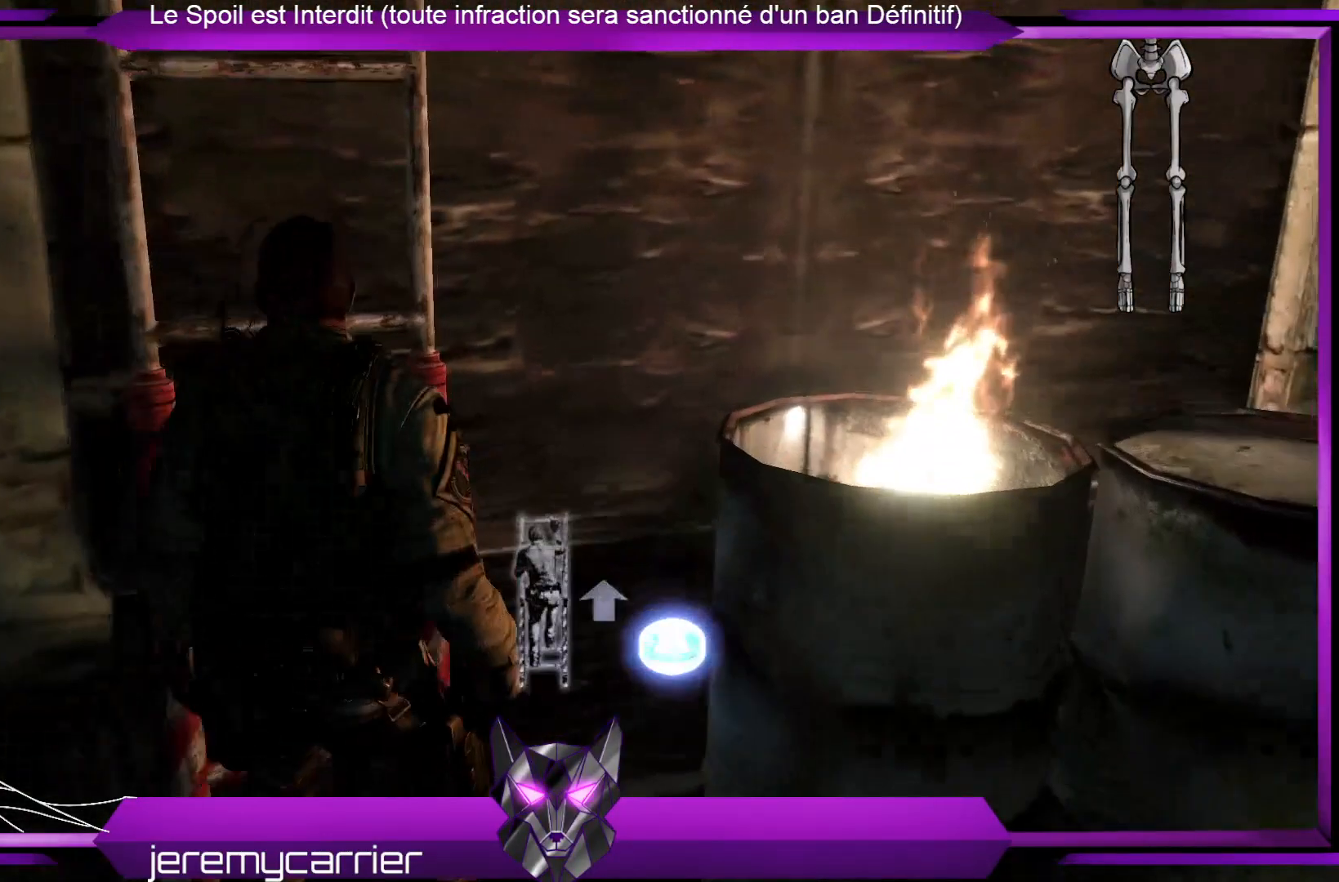
{"dt_ms": 501, "buttons": [], "left_stick": "up", "right_stick": "left", "events": [[33, "A", "down"], [100, "A", "up"], [468, "right_stick", "left"]]}